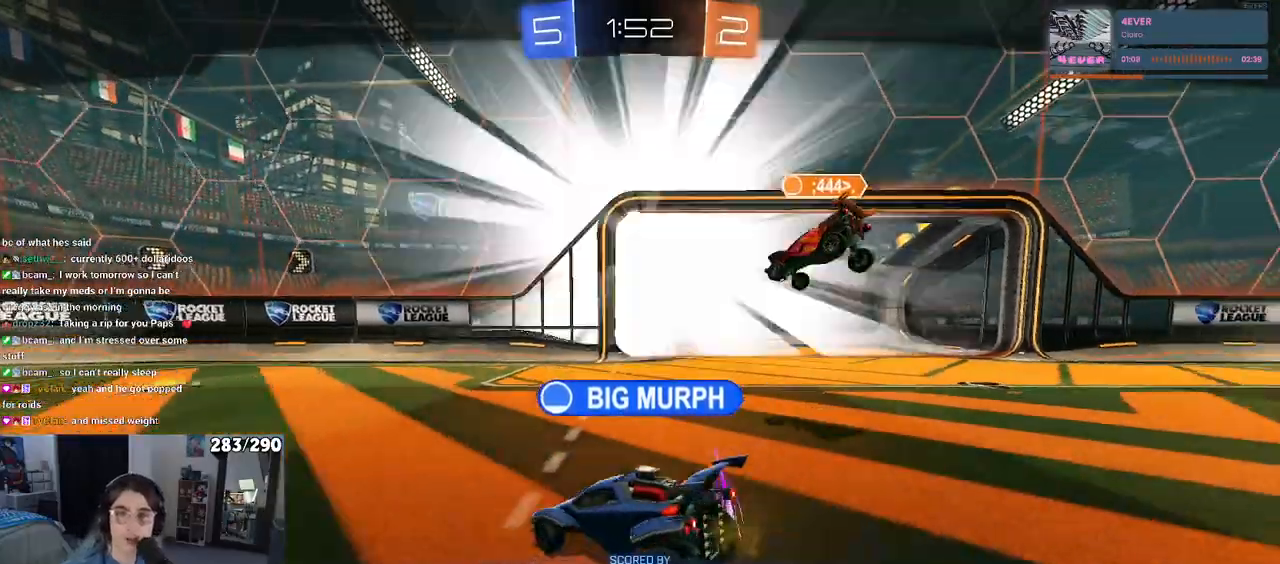
Gameplay with a controller (PlayStation layout); each line is a JSON object with the inputs held at the frame after it. "events" lists button and stick changes between this image and that frame as [ms after this image, input, new state], when the widget could be followed in between. Not read: L1 R1 R2.
{"buttons": [], "left_stick": "center", "right_stick": "center", "events": [[167, "CROSS", "down"], [383, "CROSS", "up"]]}
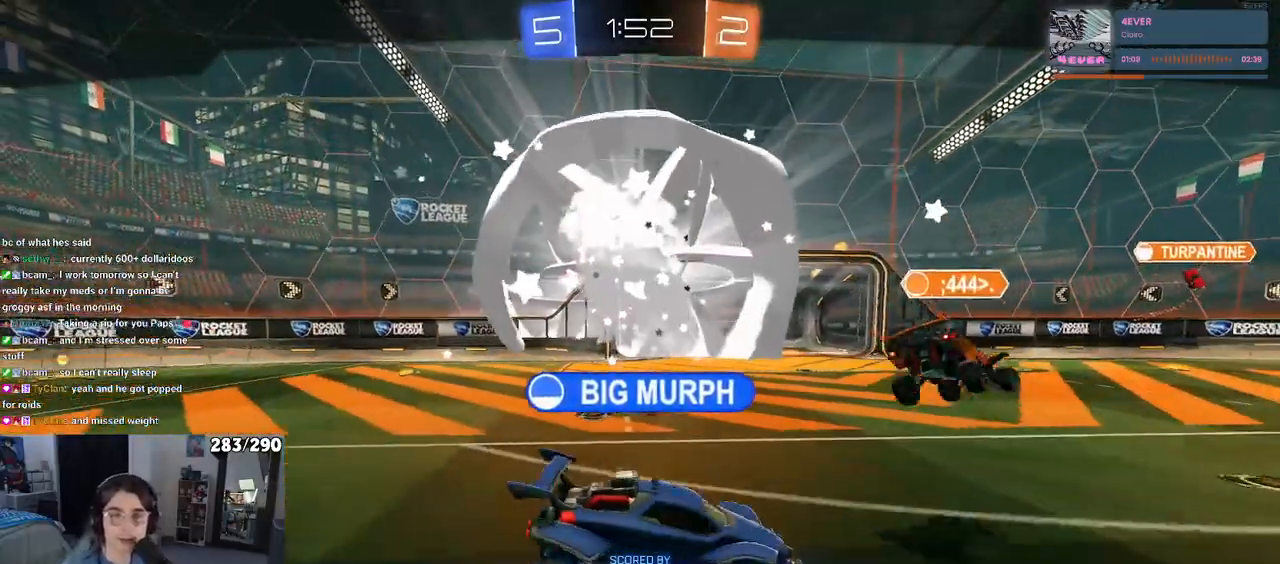
{"buttons": ["CROSS"], "left_stick": "center", "right_stick": "center", "events": [[50, "CROSS", "down"], [300, "CROSS", "up"], [483, "CROSS", "down"]]}
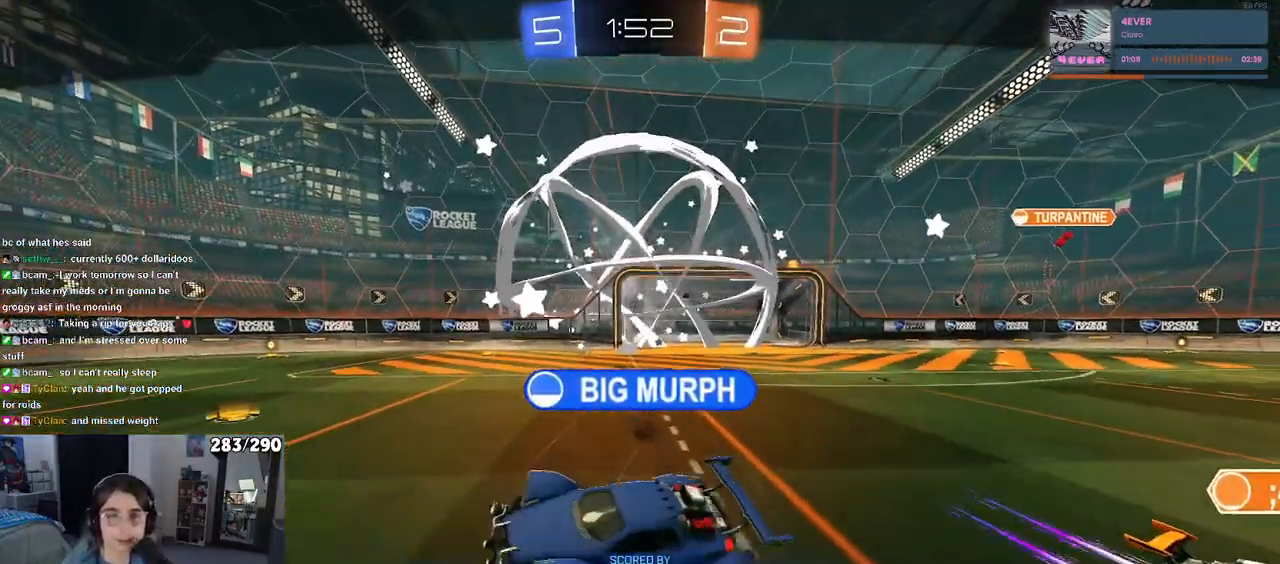
{"buttons": ["CROSS"], "left_stick": "center", "right_stick": "center", "events": []}
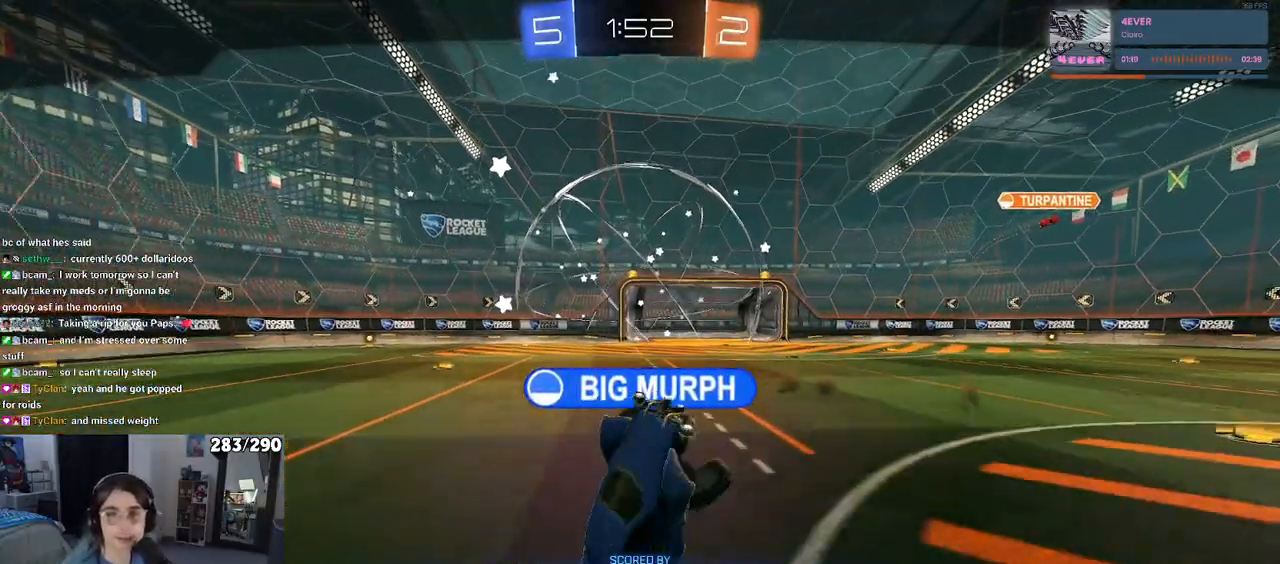
{"buttons": [], "left_stick": "center", "right_stick": "center", "events": [[50, "CROSS", "up"]]}
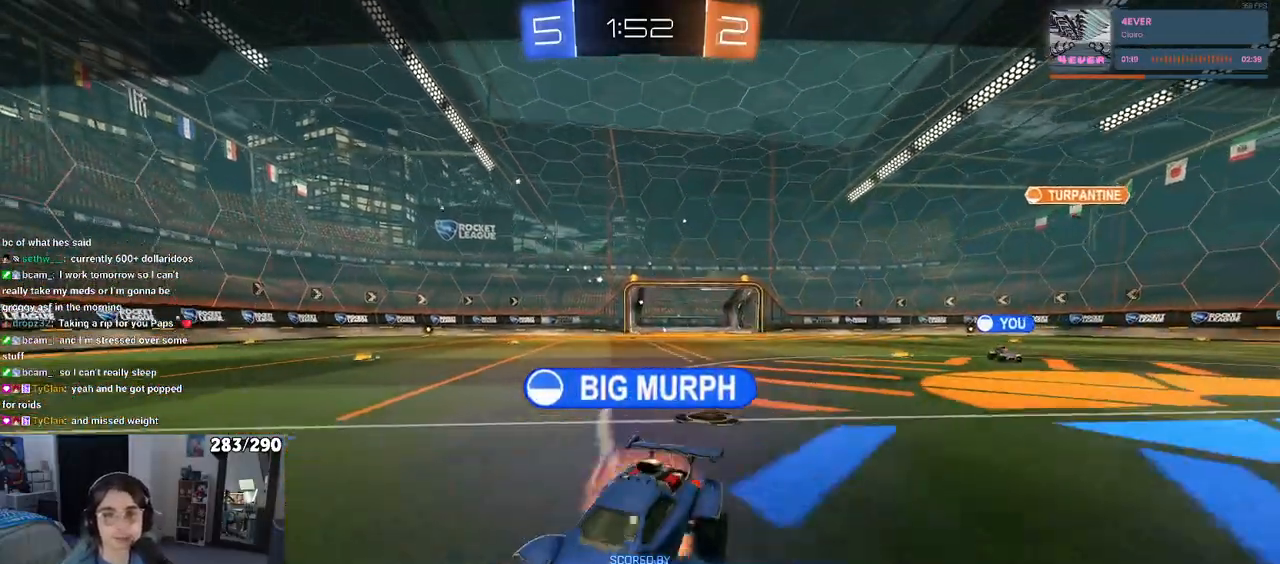
{"buttons": ["CROSS"], "left_stick": "center", "right_stick": "center", "events": [[150, "CROSS", "down"], [300, "CROSS", "up"], [450, "CROSS", "down"]]}
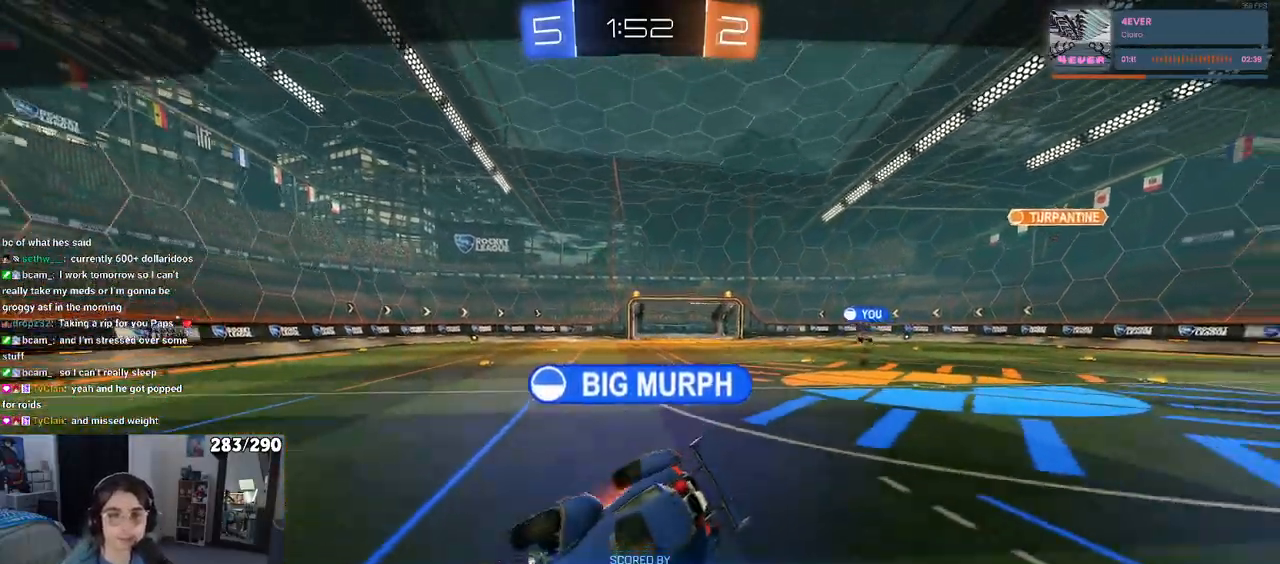
{"buttons": [], "left_stick": "center", "right_stick": "center", "events": [[217, "CROSS", "up"], [300, "CROSS", "down"], [433, "CROSS", "up"]]}
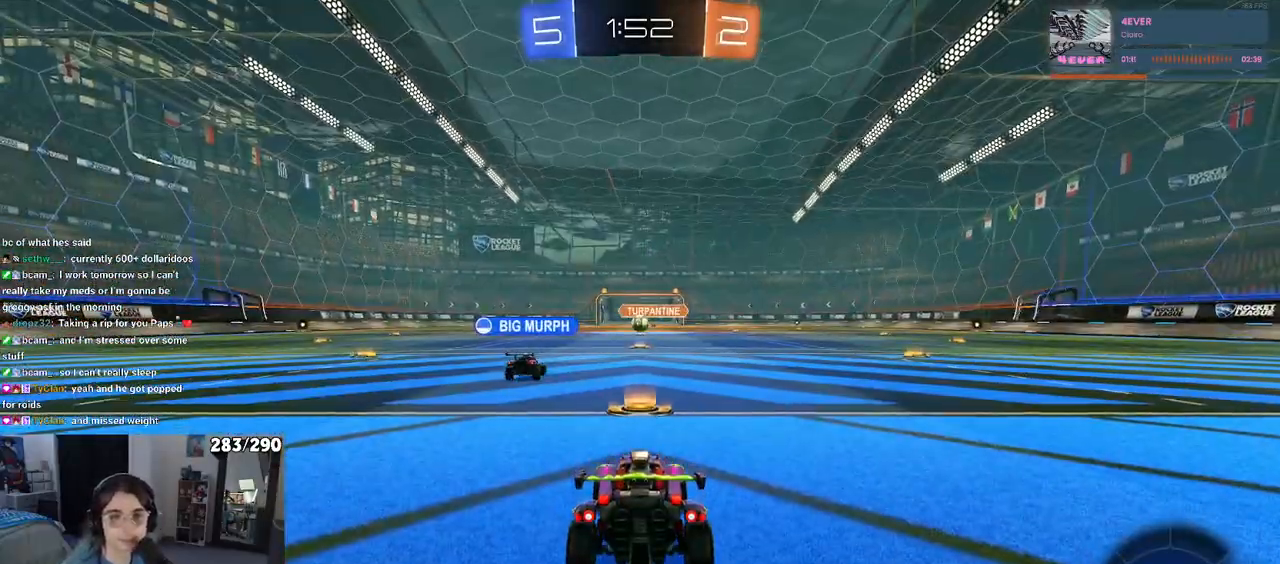
{"buttons": [], "left_stick": "center", "right_stick": "center", "events": [[17, "CROSS", "down"], [350, "CROSS", "up"]]}
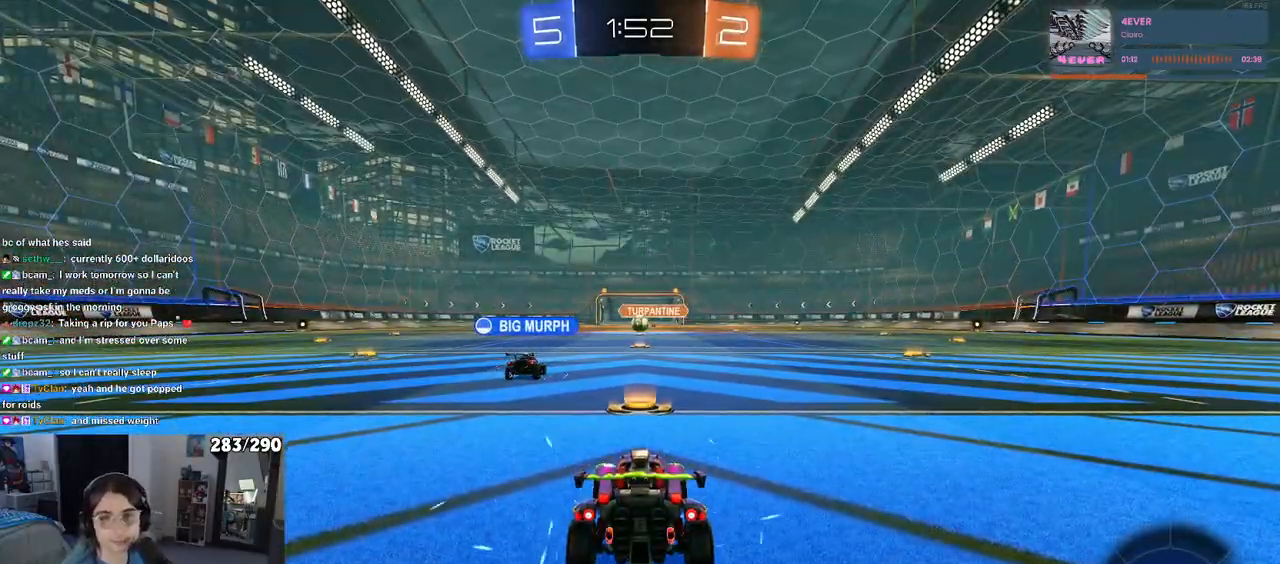
{"buttons": [], "left_stick": "center", "right_stick": "center", "events": []}
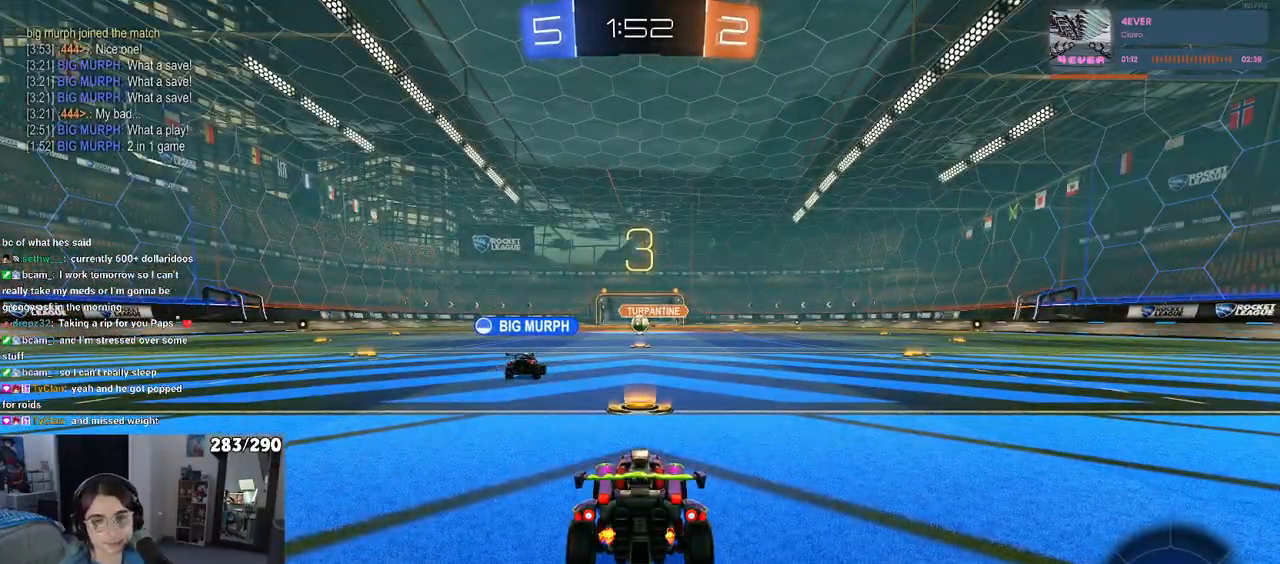
{"buttons": [], "left_stick": "center", "right_stick": "center", "events": [[400, "TRIANGLE", "down"], [450, "TRIANGLE", "up"]]}
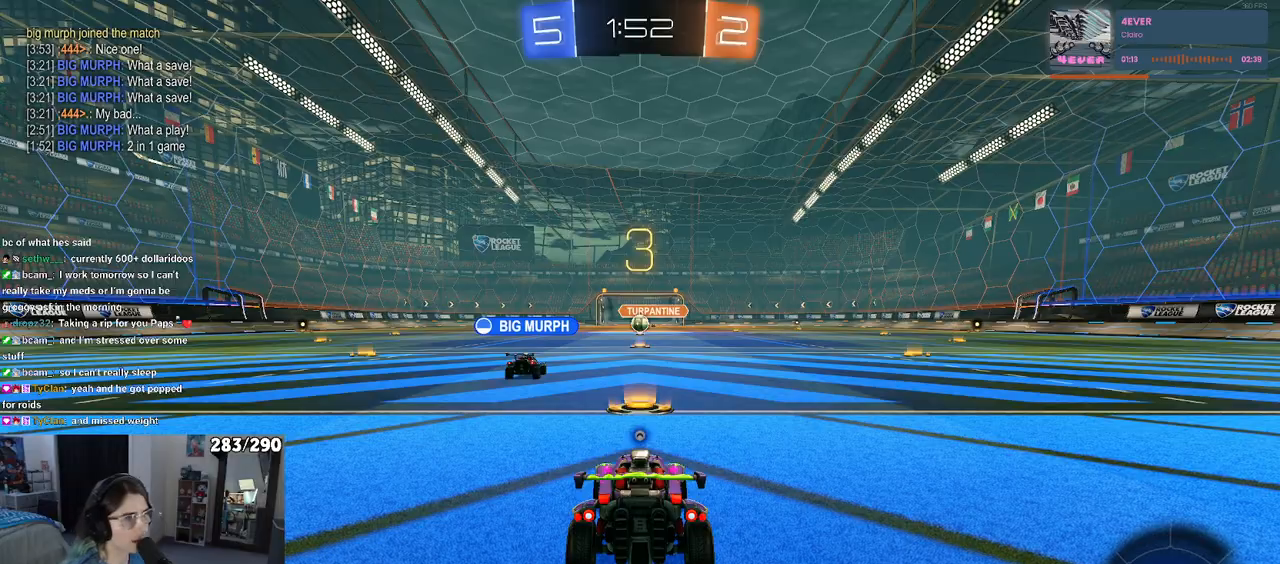
{"buttons": [], "left_stick": "center", "right_stick": "center", "events": [[50, "TRIANGLE", "down"], [133, "TRIANGLE", "up"]]}
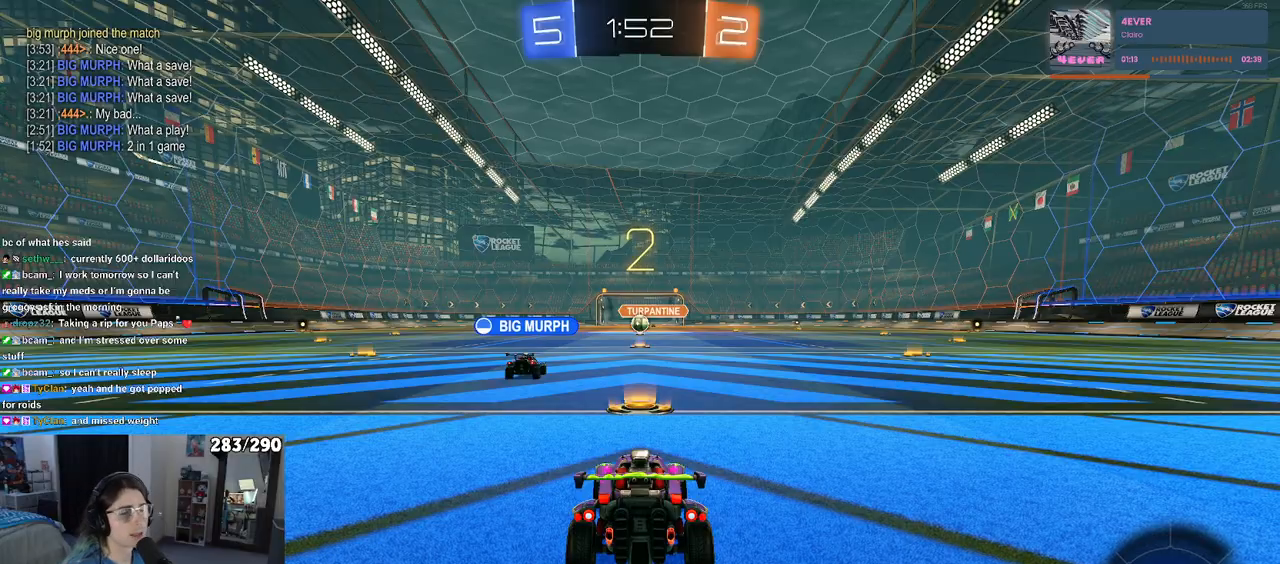
{"buttons": [], "left_stick": "center", "right_stick": "center", "events": []}
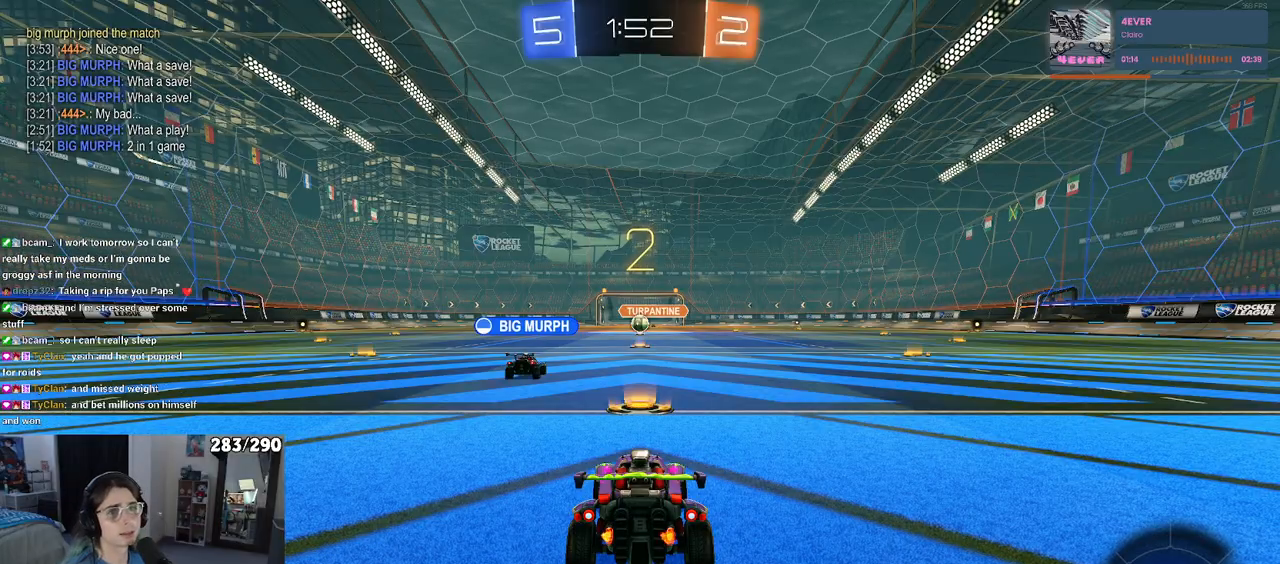
{"buttons": [], "left_stick": "center", "right_stick": "center", "events": []}
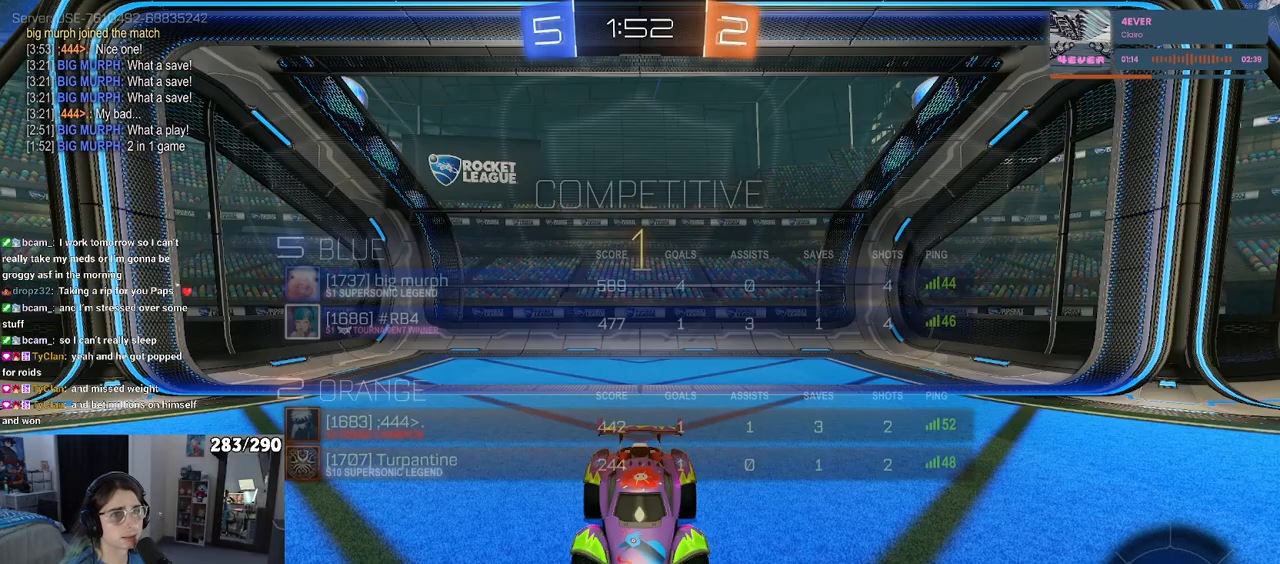
{"buttons": [], "left_stick": "center", "right_stick": "center", "events": [[17, "R3", "down"], [383, "R3", "up"]]}
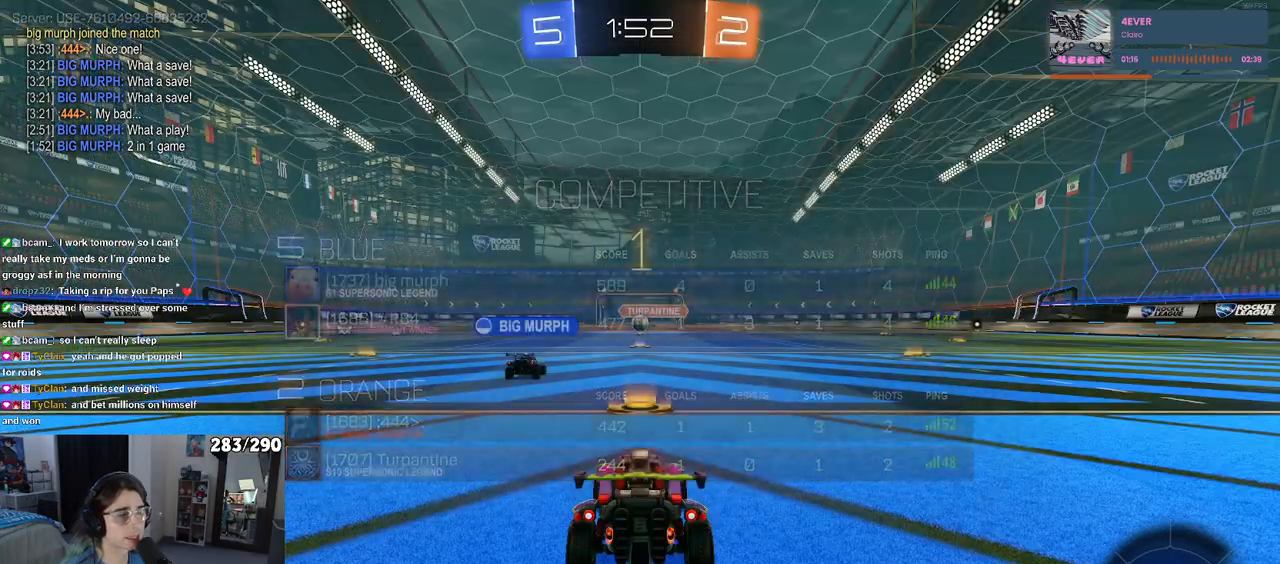
{"buttons": [], "left_stick": "right", "right_stick": "center", "events": [[500, "left_stick", "right"]]}
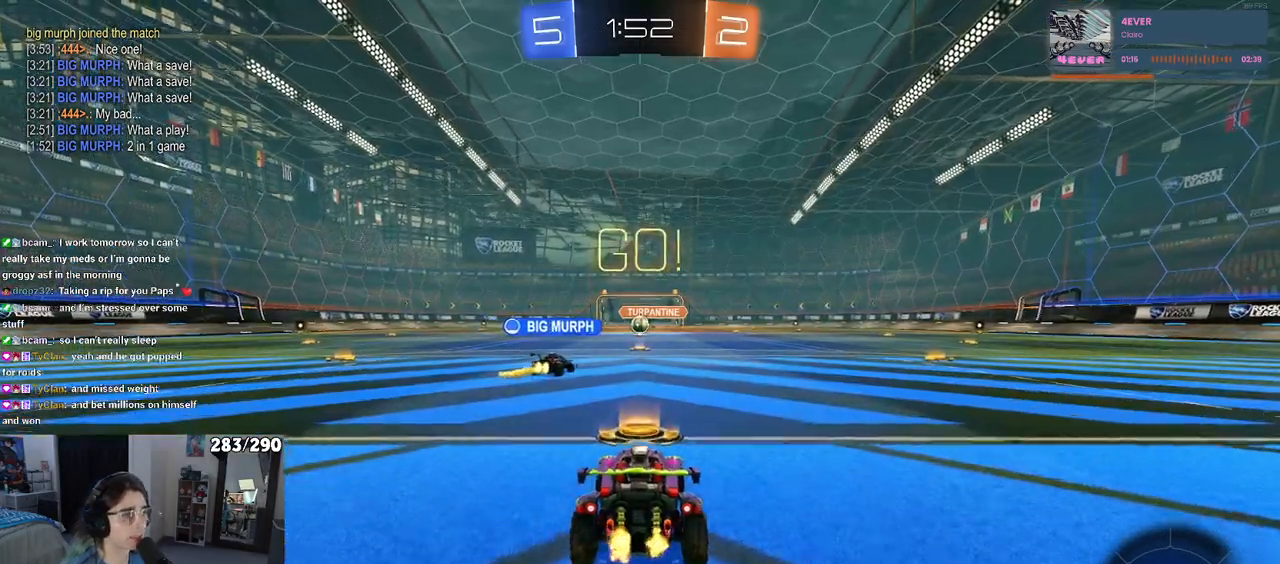
{"buttons": [], "left_stick": "center", "right_stick": "center", "events": [[450, "left_stick", "center"]]}
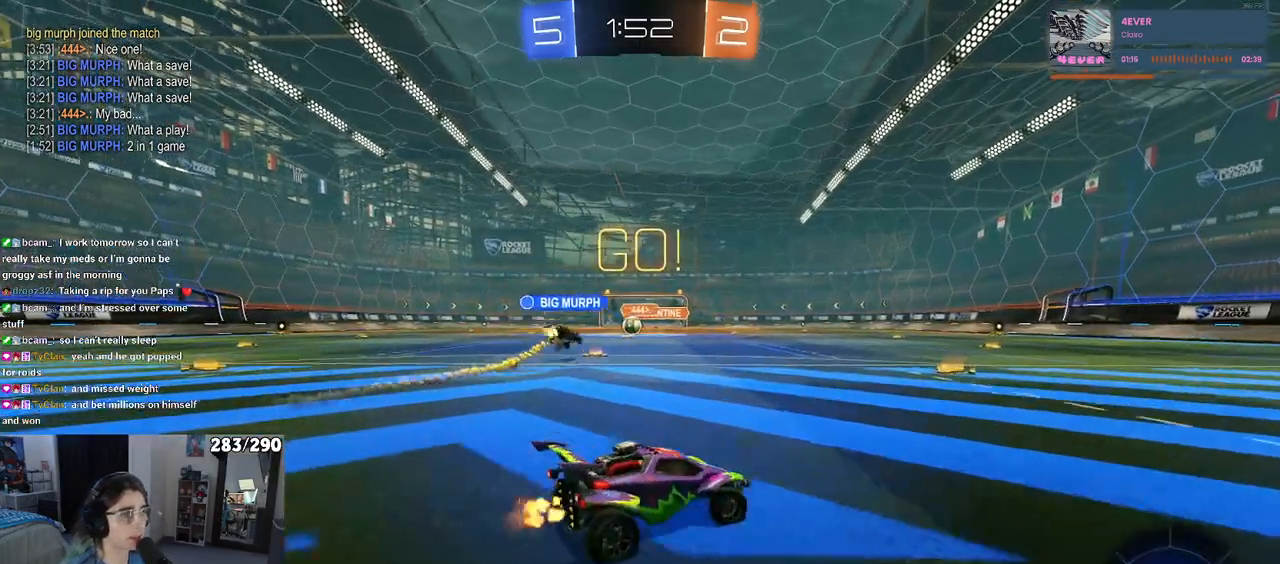
{"buttons": [], "left_stick": "center", "right_stick": "center", "events": [[200, "left_stick", "left"], [450, "left_stick", "center"]]}
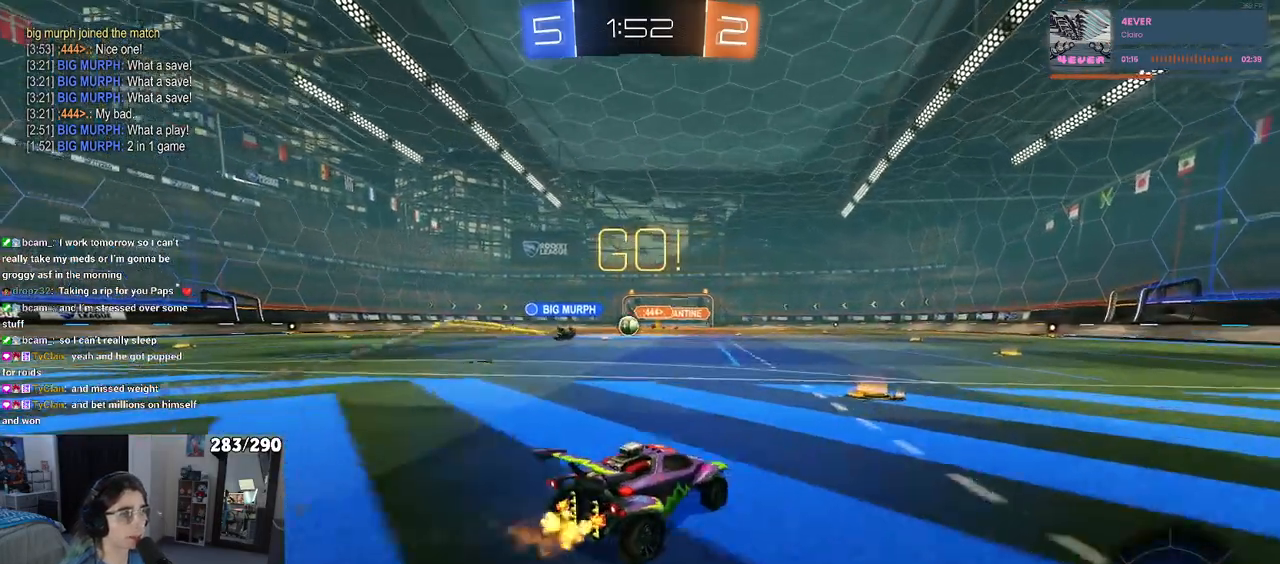
{"buttons": [], "left_stick": "left", "right_stick": "center", "events": [[267, "left_stick", "left"]]}
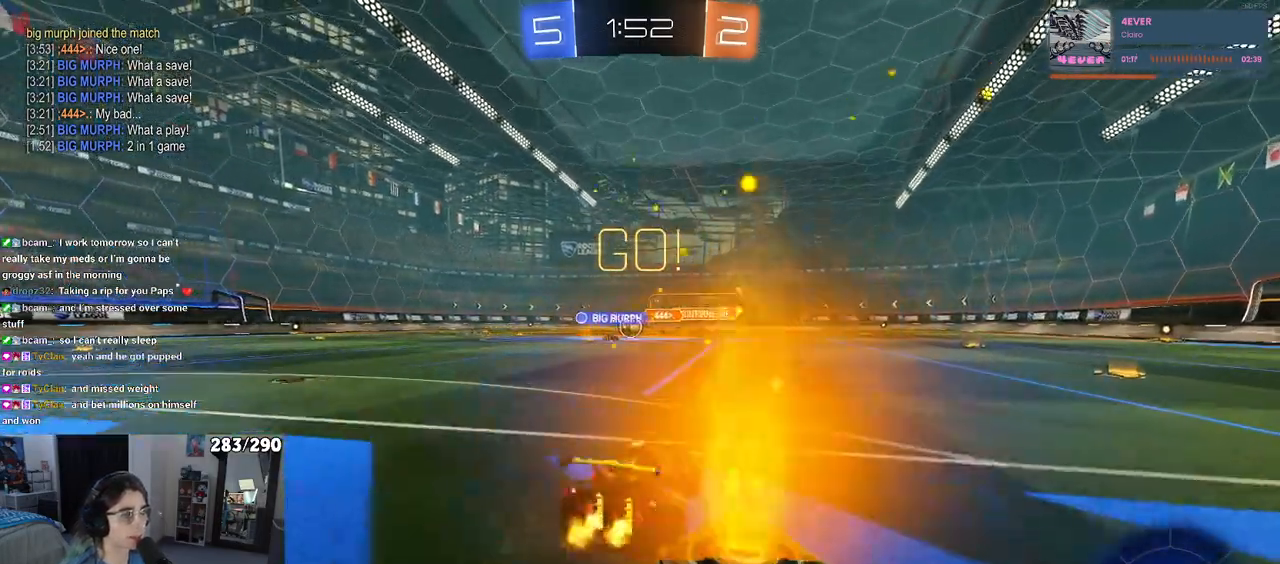
{"buttons": [], "left_stick": "left", "right_stick": "center", "events": [[100, "left_stick", "center"], [433, "left_stick", "left"]]}
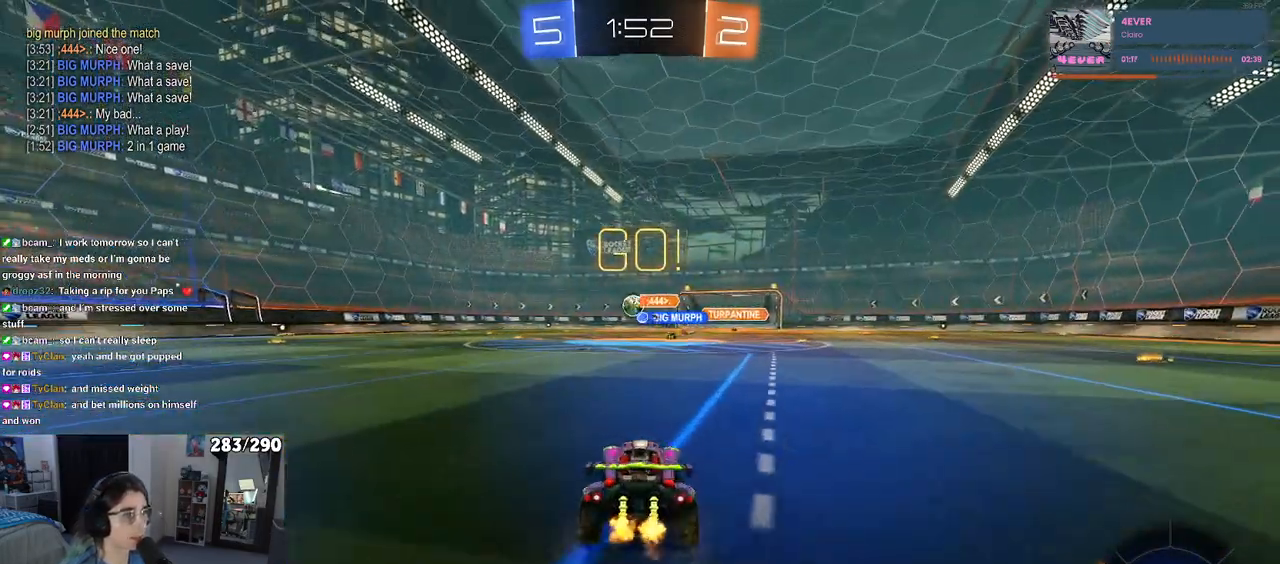
{"buttons": ["CROSS"], "left_stick": "up-left", "right_stick": "center", "events": [[333, "left_stick", "center"], [367, "CROSS", "down"], [417, "left_stick", "up-left"], [467, "CROSS", "up"], [500, "CROSS", "down"]]}
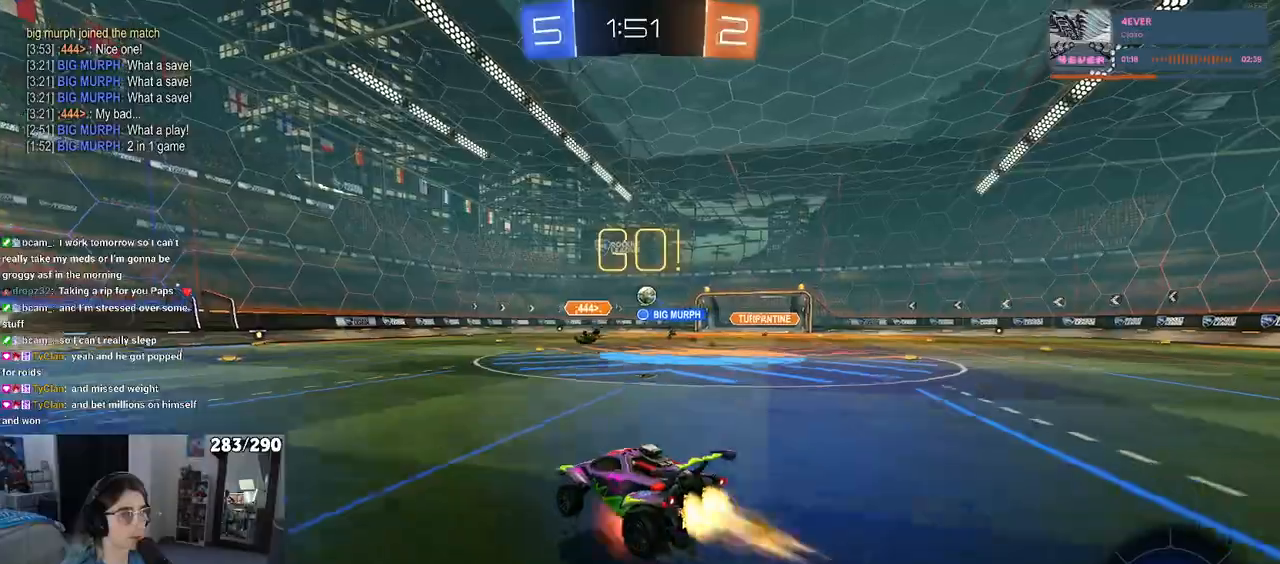
{"buttons": ["SQUARE"], "left_stick": "down-left", "right_stick": "center", "events": [[67, "SQUARE", "down"], [83, "left_stick", "down-left"], [100, "CROSS", "up"]]}
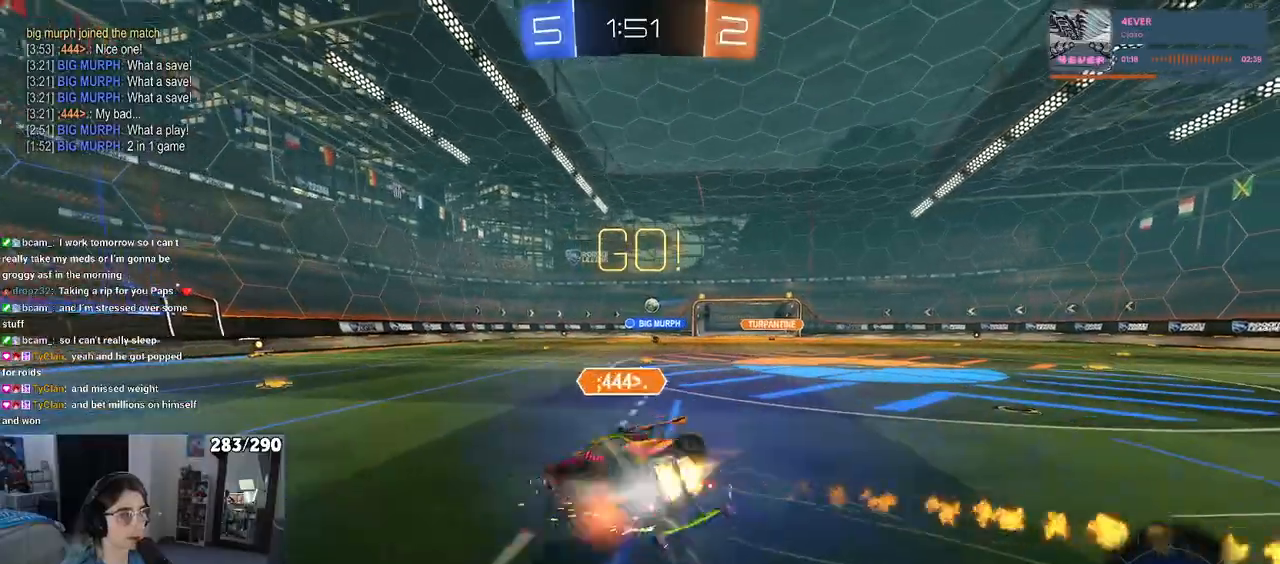
{"buttons": ["SQUARE"], "left_stick": "left", "right_stick": "center", "events": [[417, "left_stick", "left"]]}
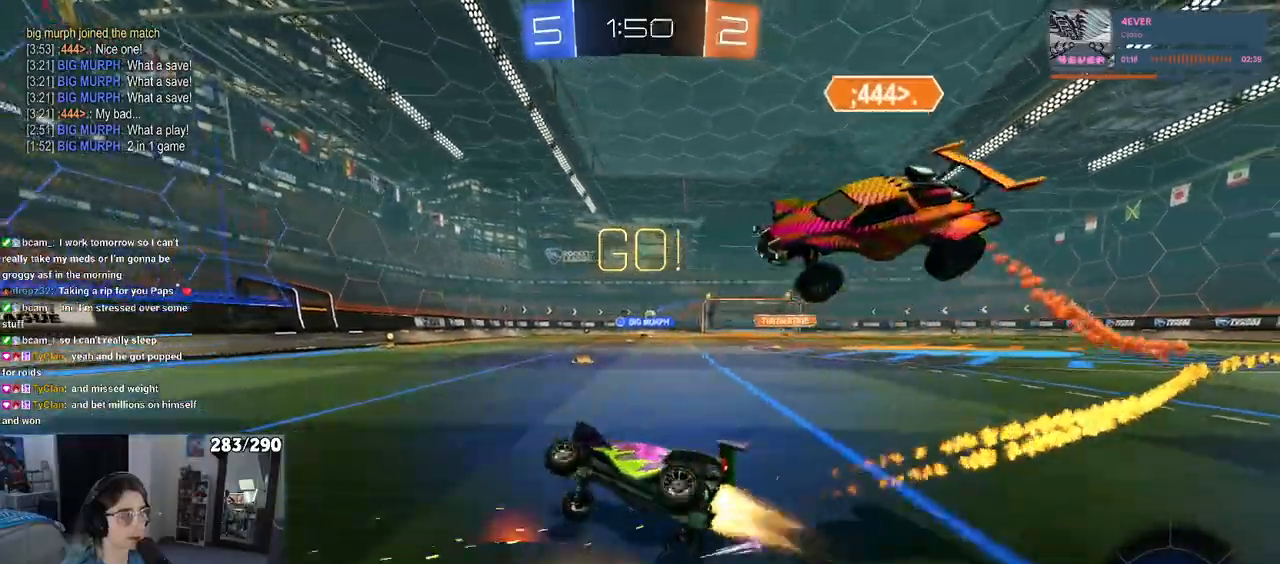
{"buttons": [], "left_stick": "right", "right_stick": "center", "events": [[150, "SQUARE", "up"], [167, "left_stick", "center"], [433, "left_stick", "right"]]}
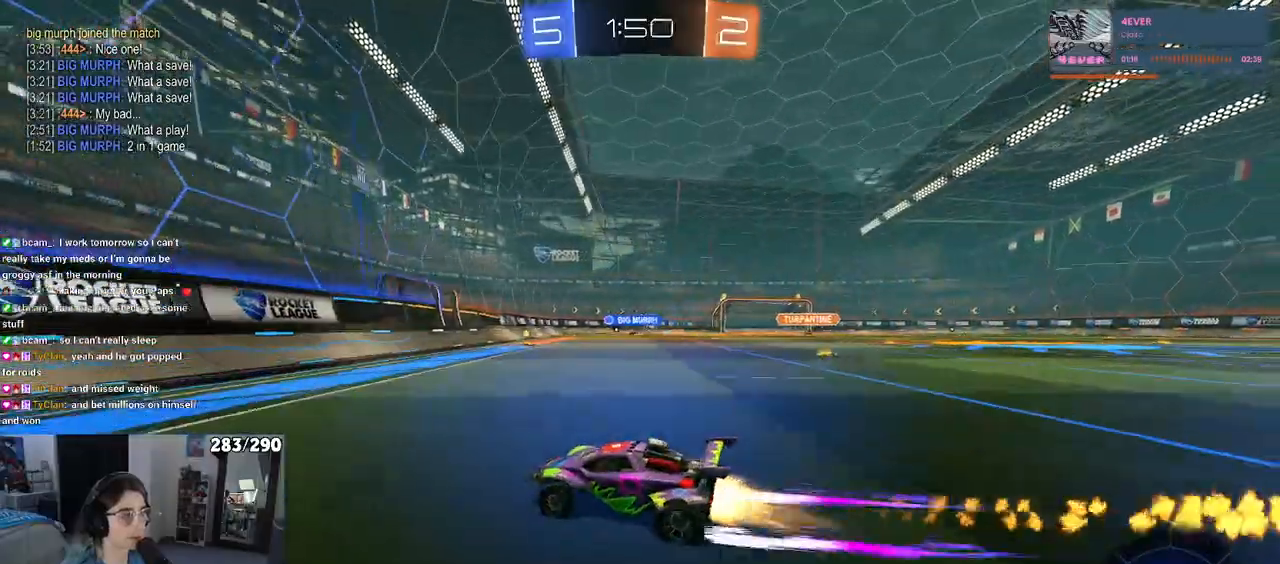
{"buttons": [], "left_stick": "right", "right_stick": "center", "events": []}
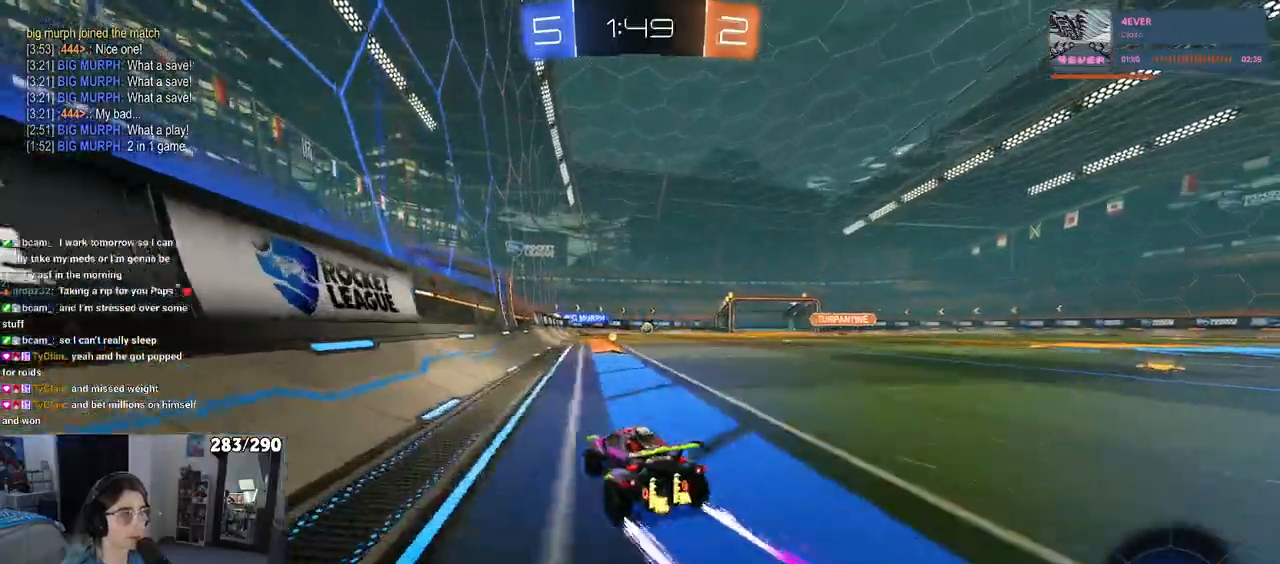
{"buttons": [], "left_stick": "center", "right_stick": "center", "events": [[67, "left_stick", "center"], [300, "left_stick", "right"], [433, "left_stick", "center"]]}
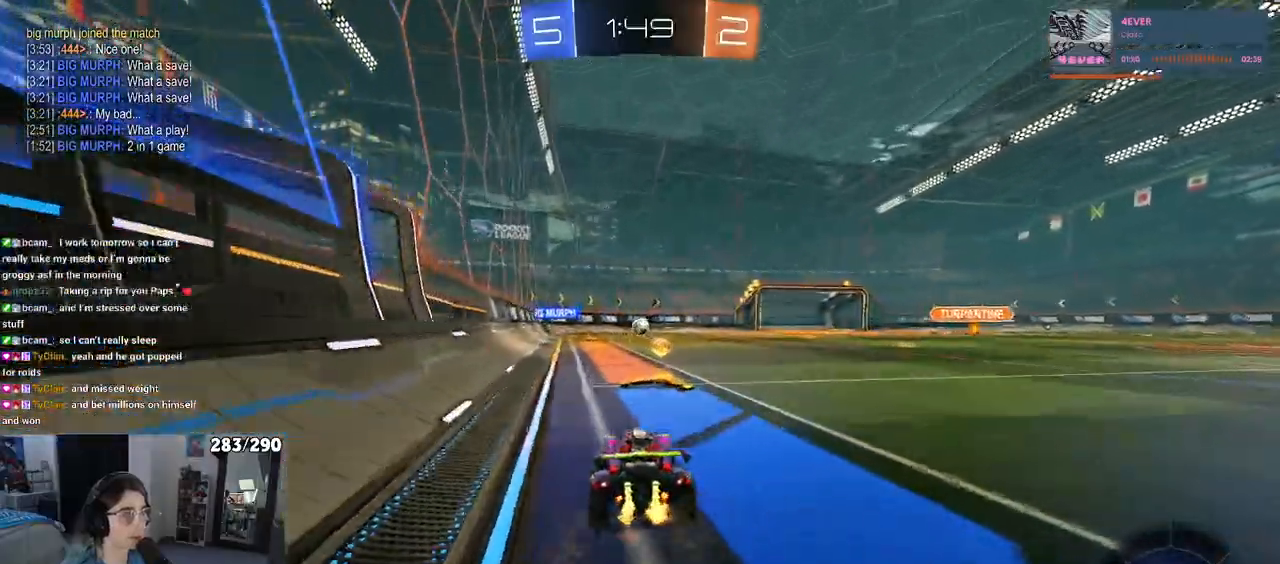
{"buttons": [], "left_stick": "right", "right_stick": "center", "events": [[467, "left_stick", "right"]]}
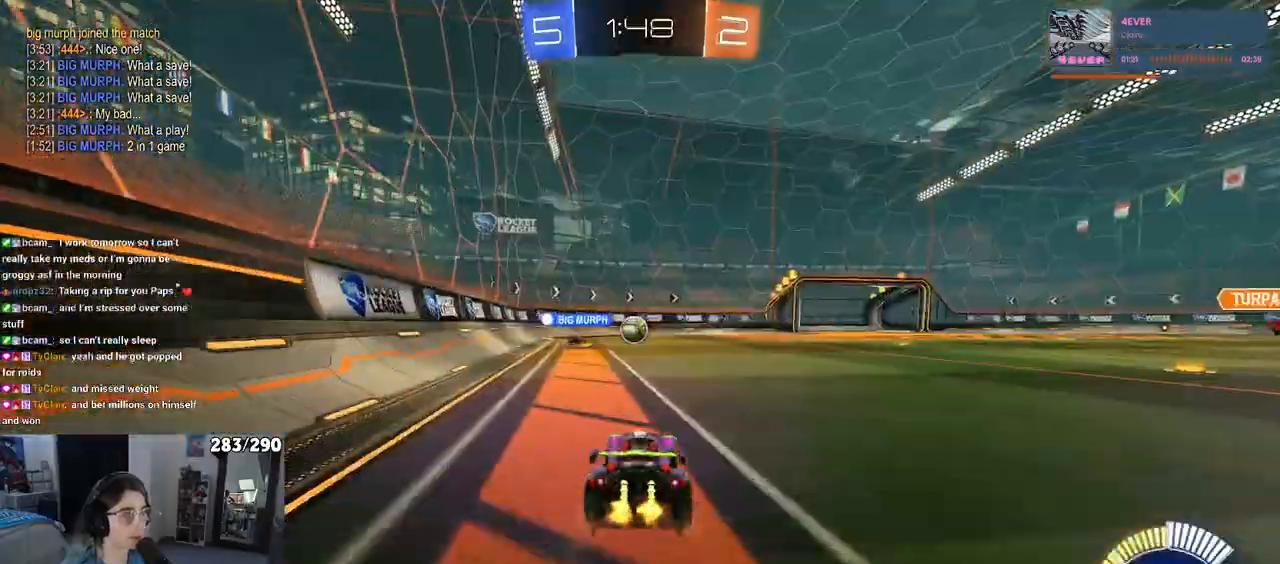
{"buttons": [], "left_stick": "right", "right_stick": "center", "events": []}
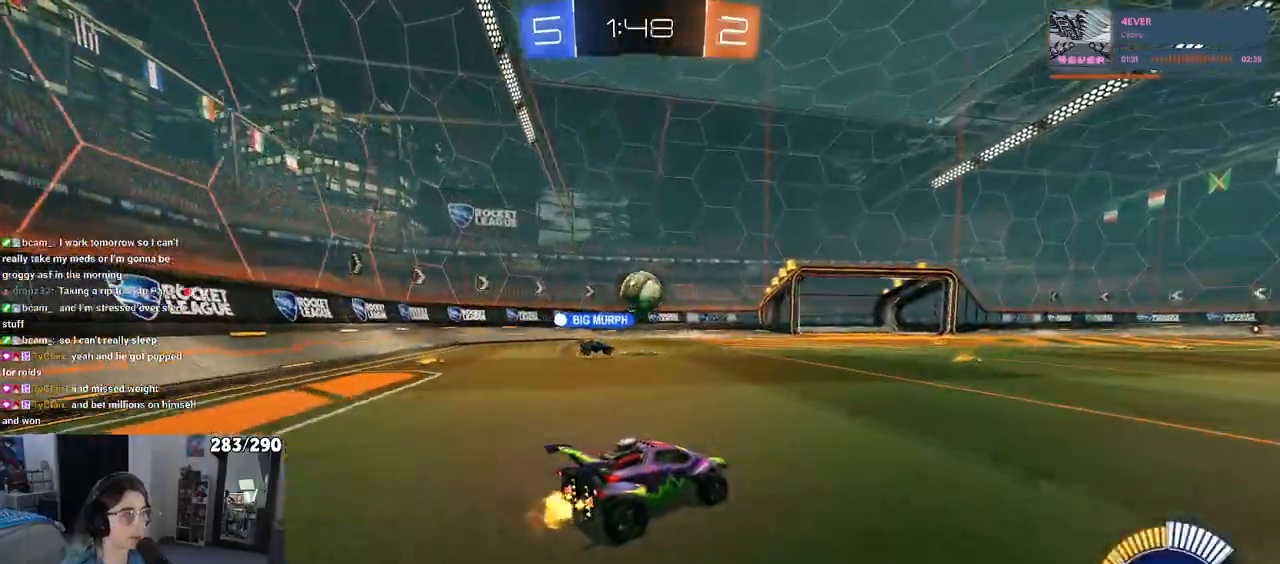
{"buttons": [], "left_stick": "center", "right_stick": "center", "events": [[17, "left_stick", "center"]]}
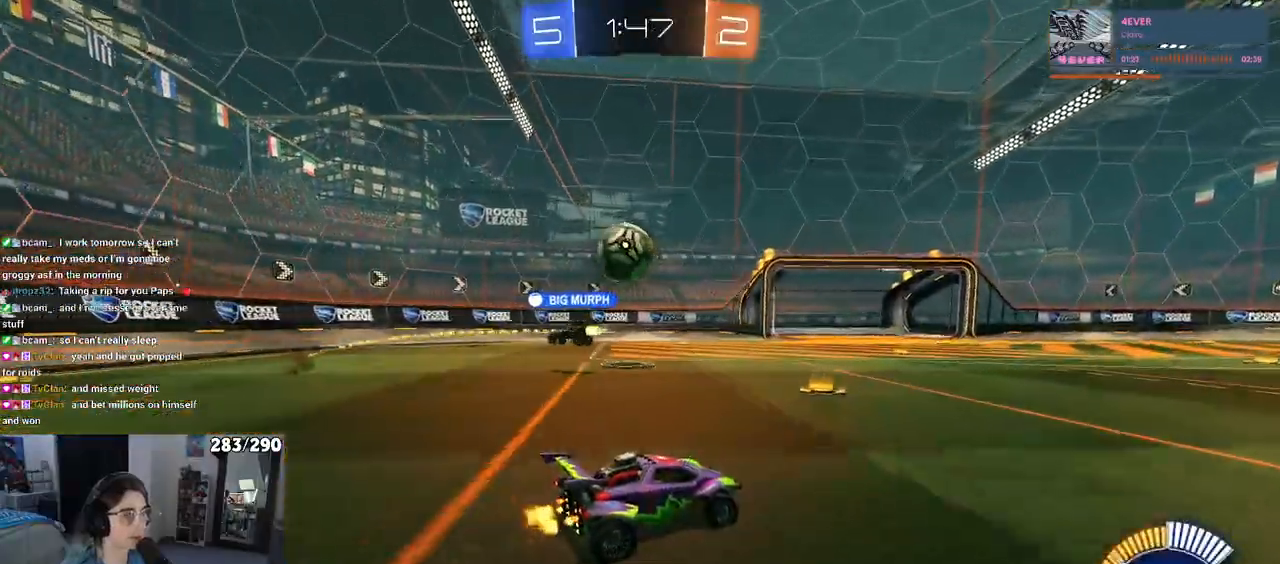
{"buttons": ["CROSS"], "left_stick": "down-left", "right_stick": "center", "events": [[100, "left_stick", "left"], [383, "left_stick", "down-left"], [500, "CROSS", "down"]]}
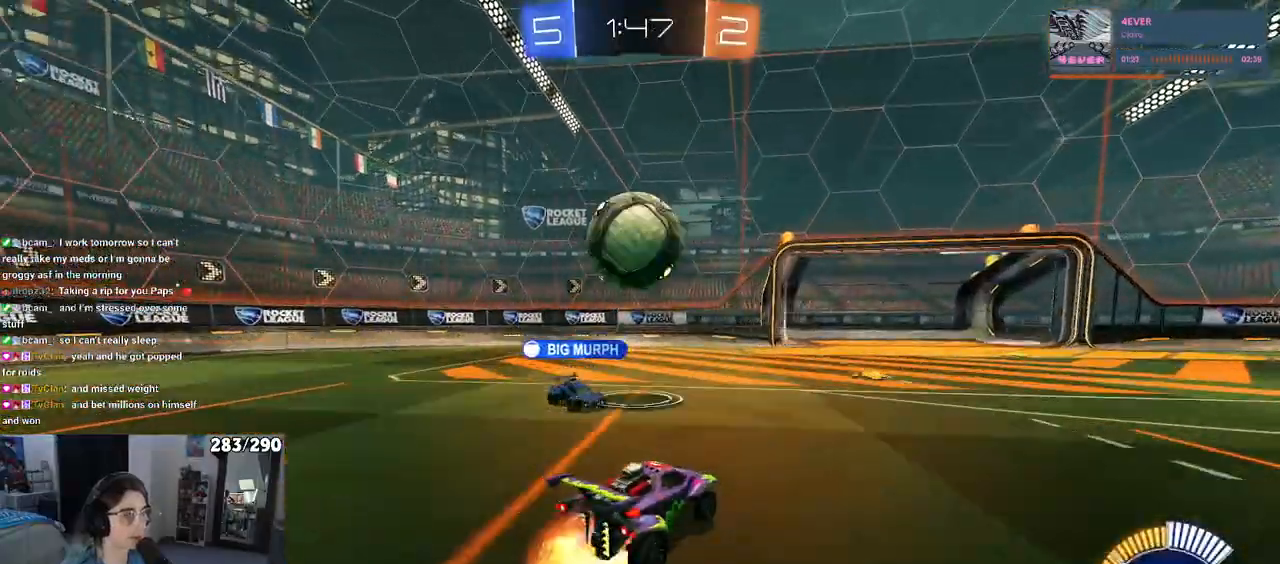
{"buttons": [], "left_stick": "up-right", "right_stick": "center", "events": [[17, "left_stick", "down"], [217, "CROSS", "up"], [300, "left_stick", "up-right"]]}